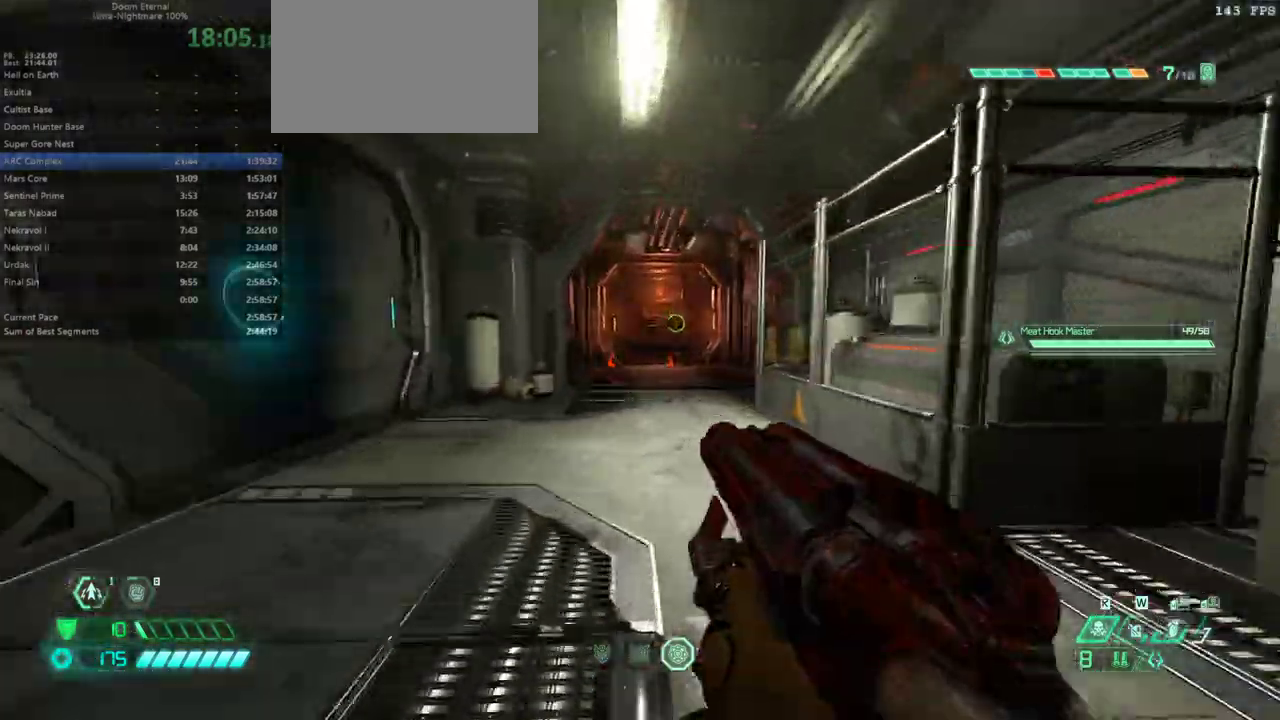
Gameplay with keyboard and mouse; each line is a JSON object with the keys and mouse buttons held at the frame after it. "events" lists presses ("down") and releases ("up") of "1", "2", "3", "4", "5", "6", "a", "alt", "c", "caps_lock", "ctrl", "d", "e", "f", "g", "q", "r", "s", "shift", "space", "t", "tab", "v", "w", "x", "z" and "mouse_wheel" between this image and that frame as [ms after this image, input, new state], when the widget could be followed in between. "mouse_wheel" = the "wheel" button of the "mouse" list. No other keys are recorded. "wheel" means that the mouse wheel is clicked or scrolled. Not read: mouse_move.
{"keys": ["e"], "mouse": [], "events": [[233, "shift", "down"], [333, "shift", "up"], [400, "4", "down"], [500, "4", "up"]]}
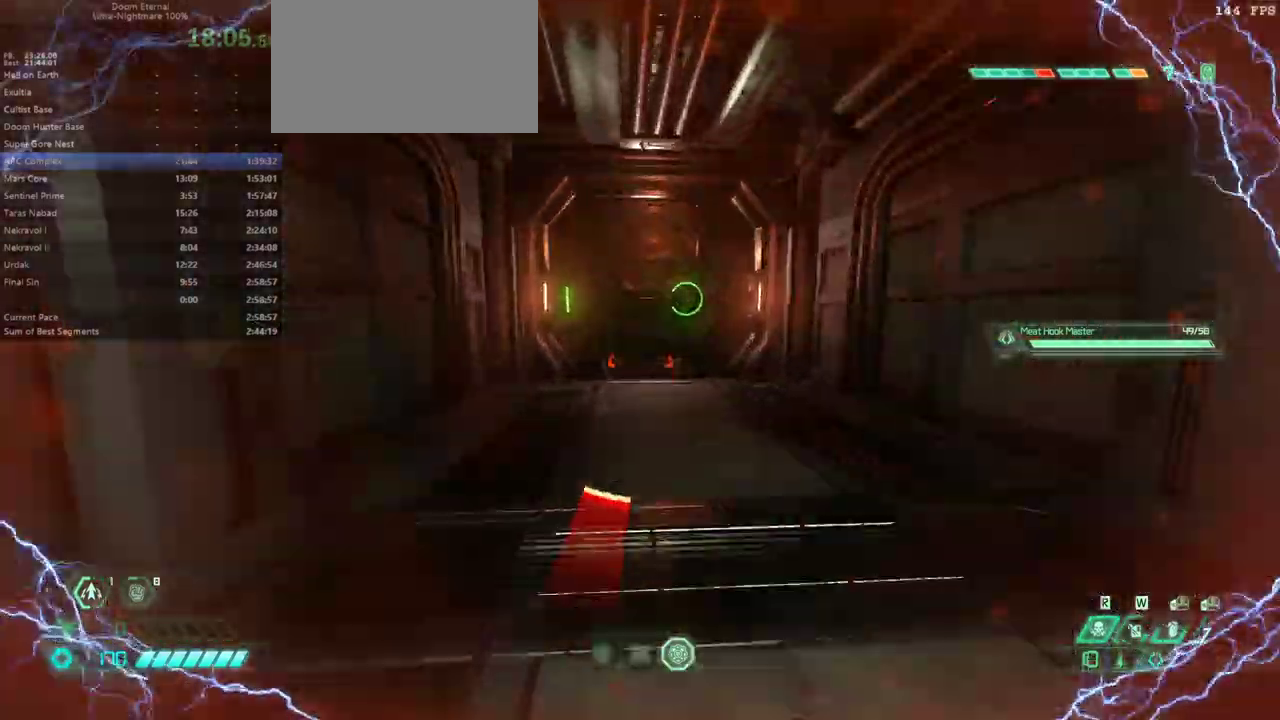
{"keys": ["e"], "mouse": [], "events": [[300, "shift", "down"], [433, "shift", "up"]]}
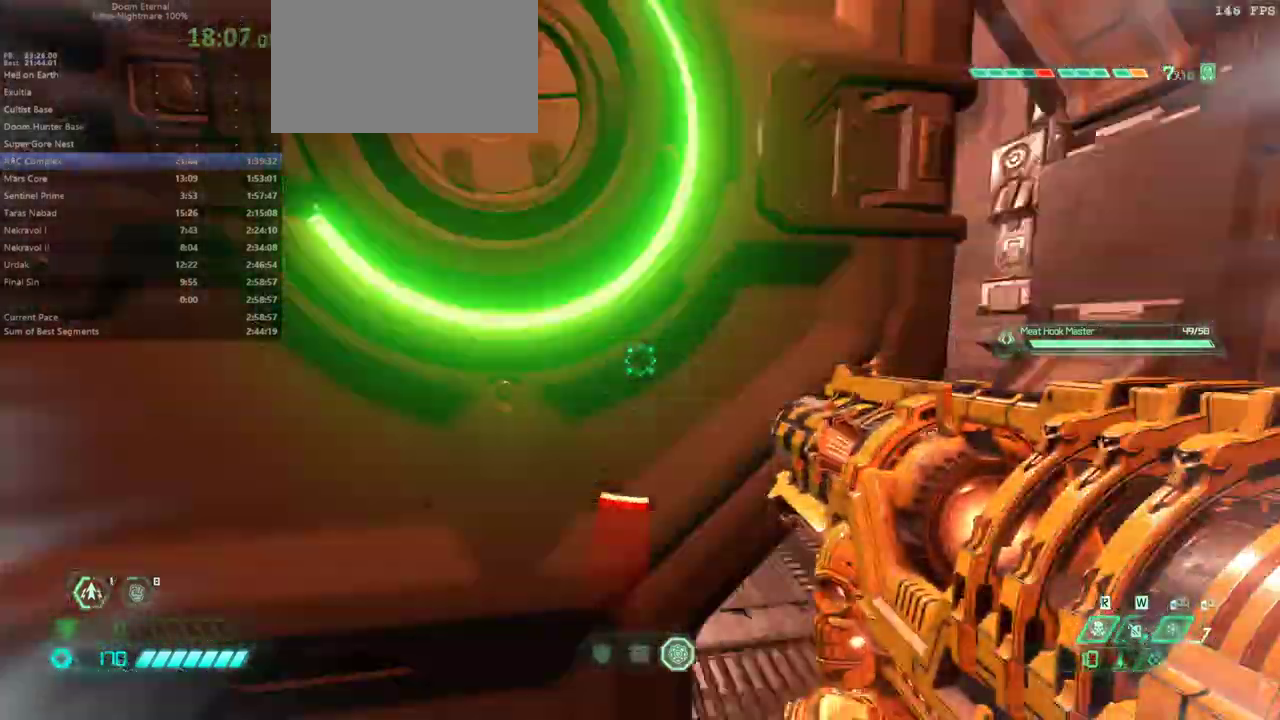
{"keys": ["e", "shift"], "mouse": [], "events": [[433, "shift", "down"]]}
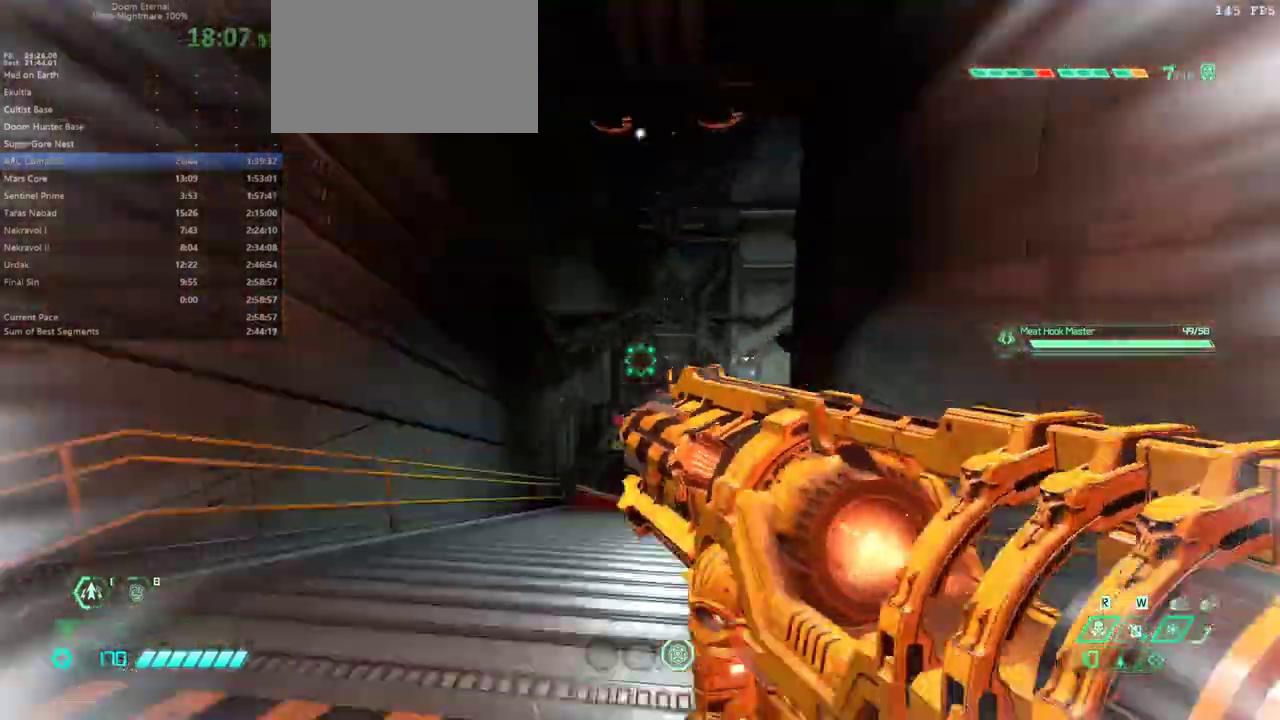
{"keys": ["e", "shift"], "mouse": [], "events": [[33, "shift", "up"], [500, "shift", "down"]]}
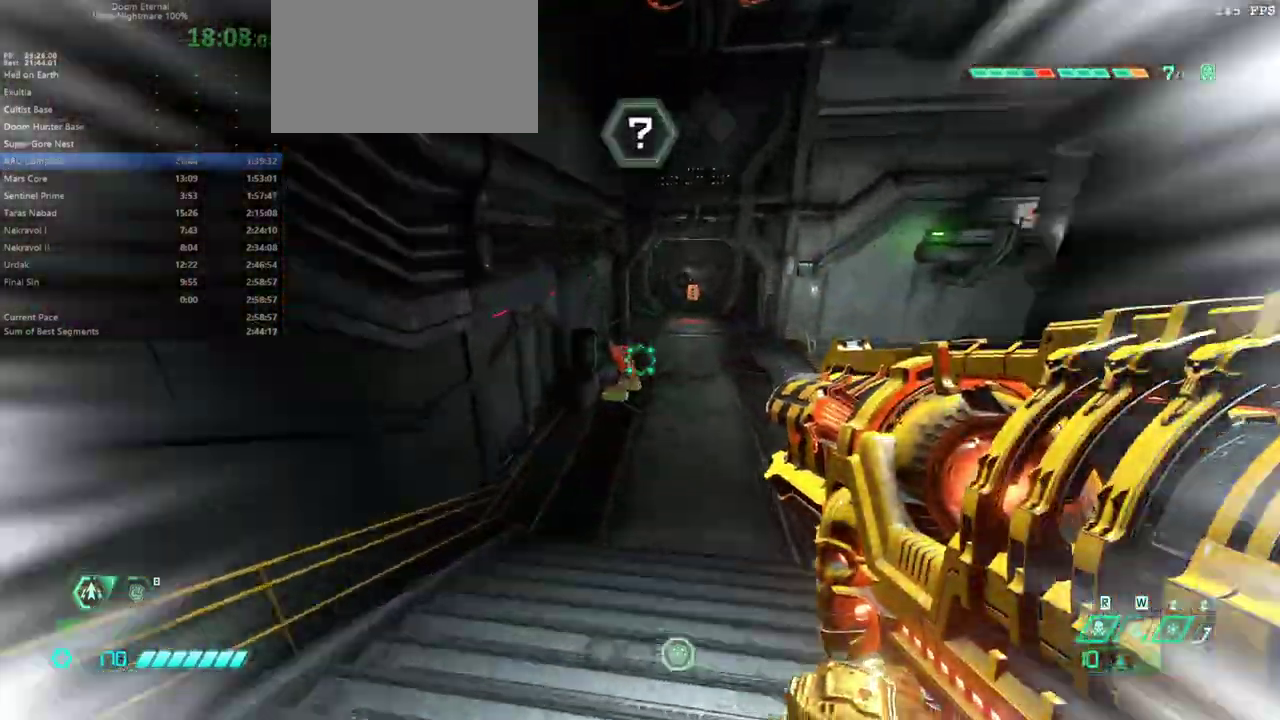
{"keys": ["e"], "mouse": [], "events": [[133, "shift", "up"]]}
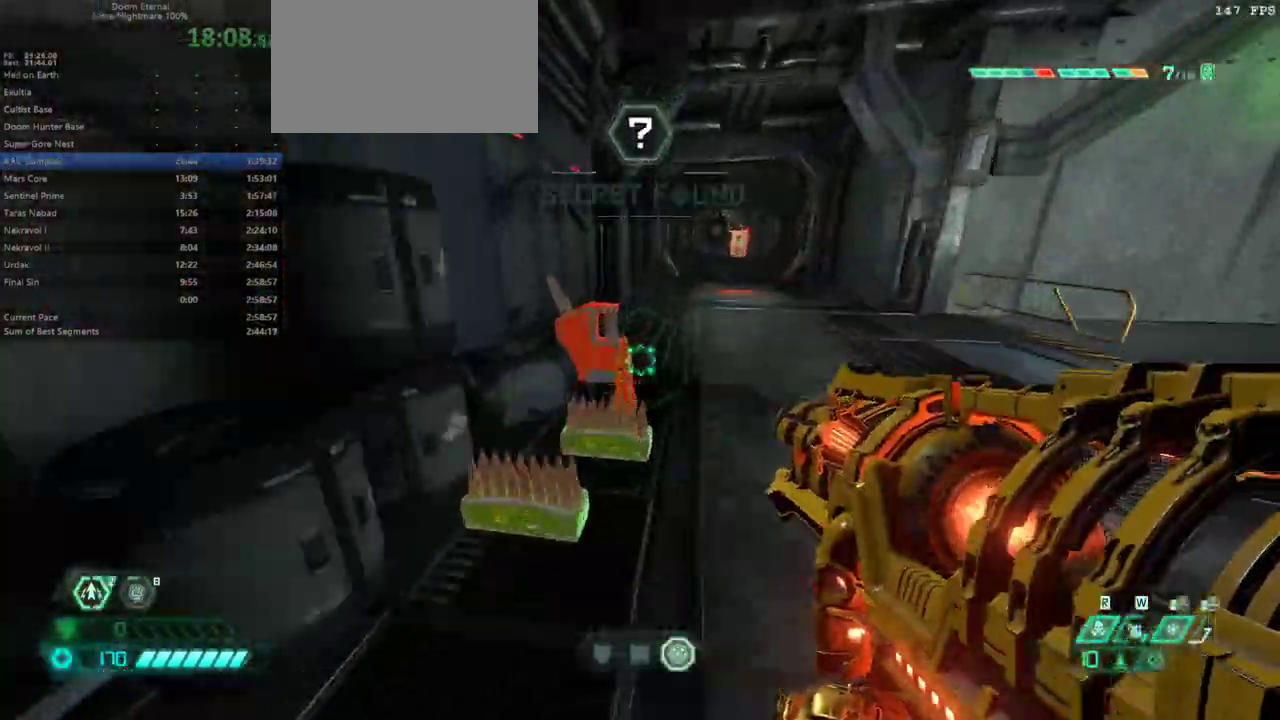
{"keys": ["e", "shift"], "mouse": [], "events": [[500, "shift", "down"]]}
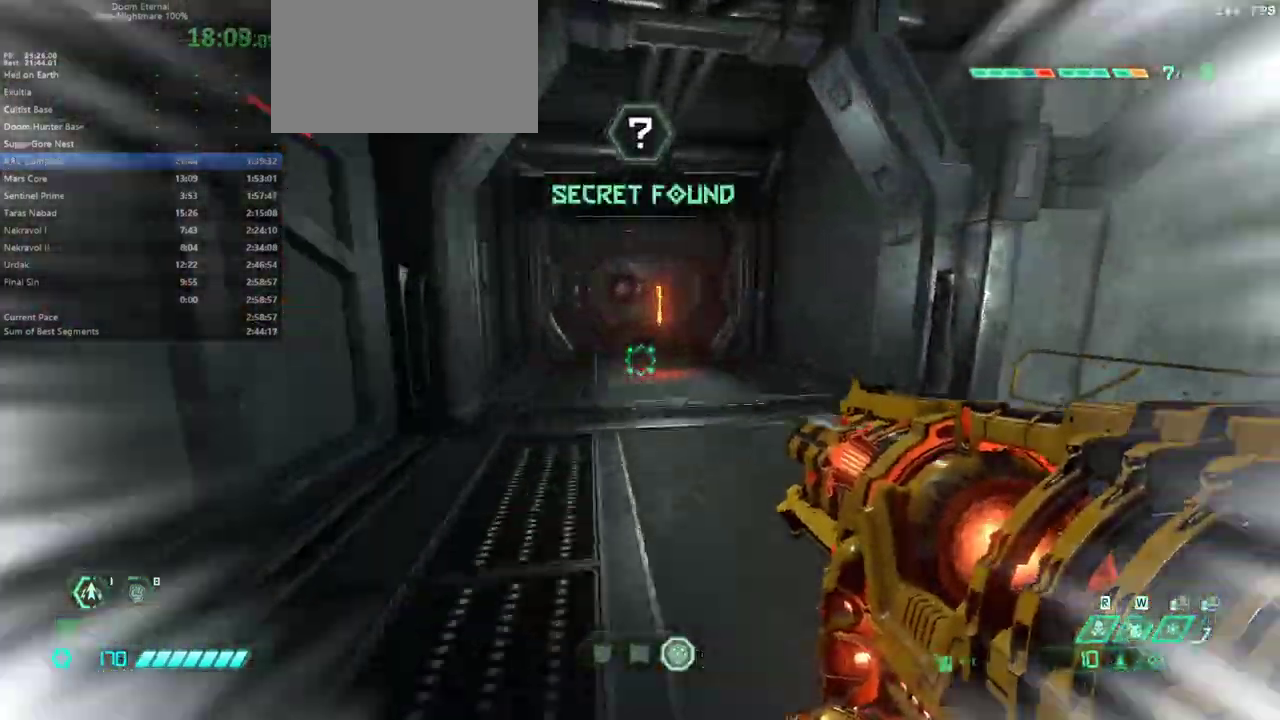
{"keys": ["e"], "mouse": [], "events": [[133, "shift", "up"]]}
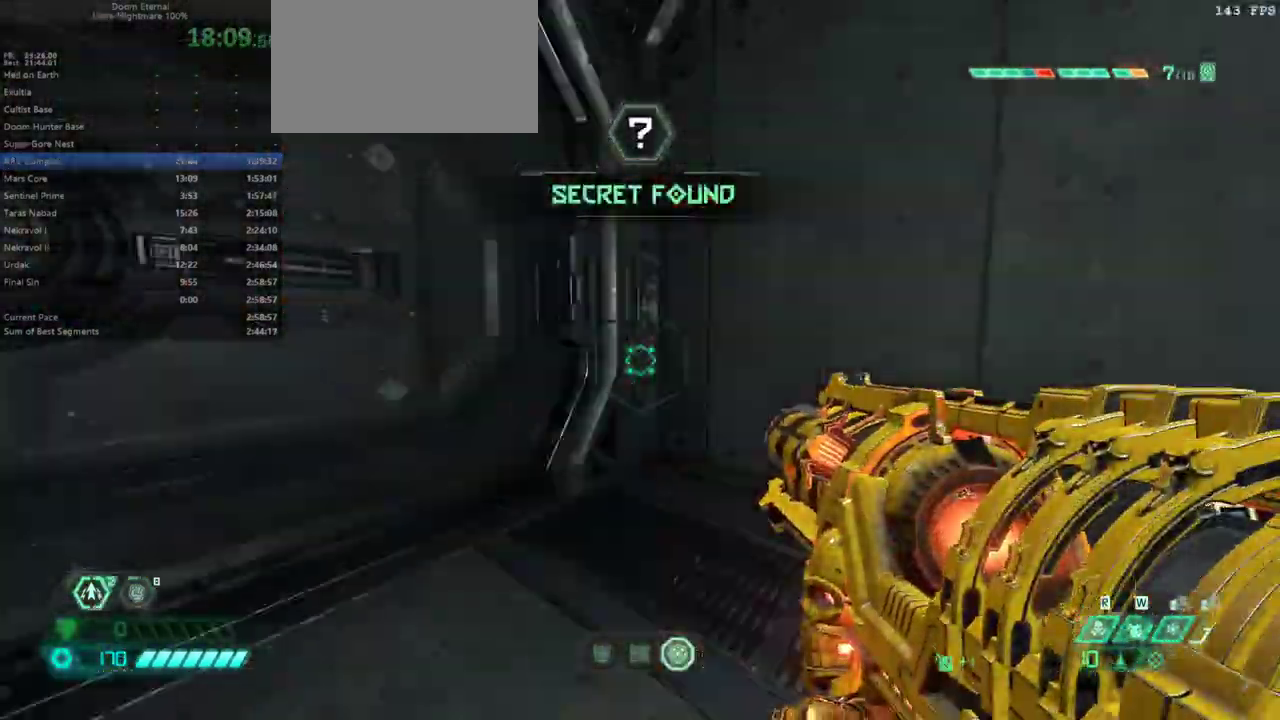
{"keys": ["e"], "mouse": [], "events": [[233, "shift", "down"], [367, "shift", "up"]]}
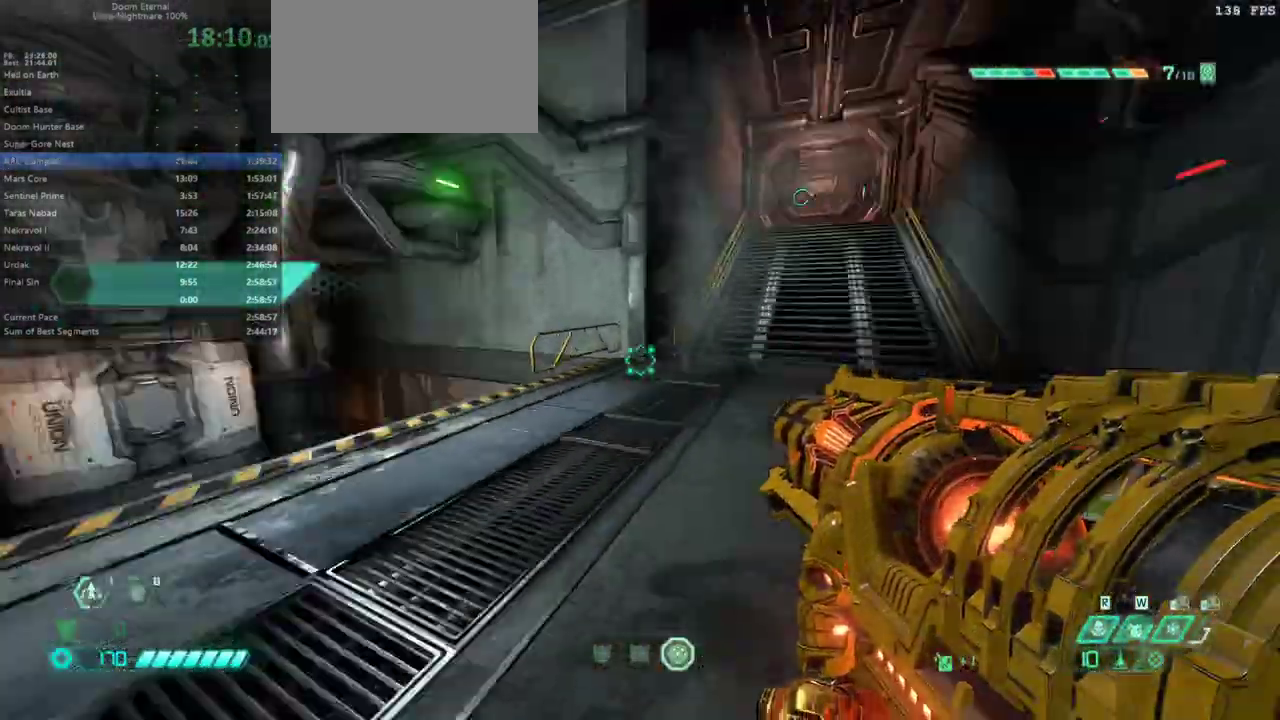
{"keys": ["e"], "mouse": [], "events": []}
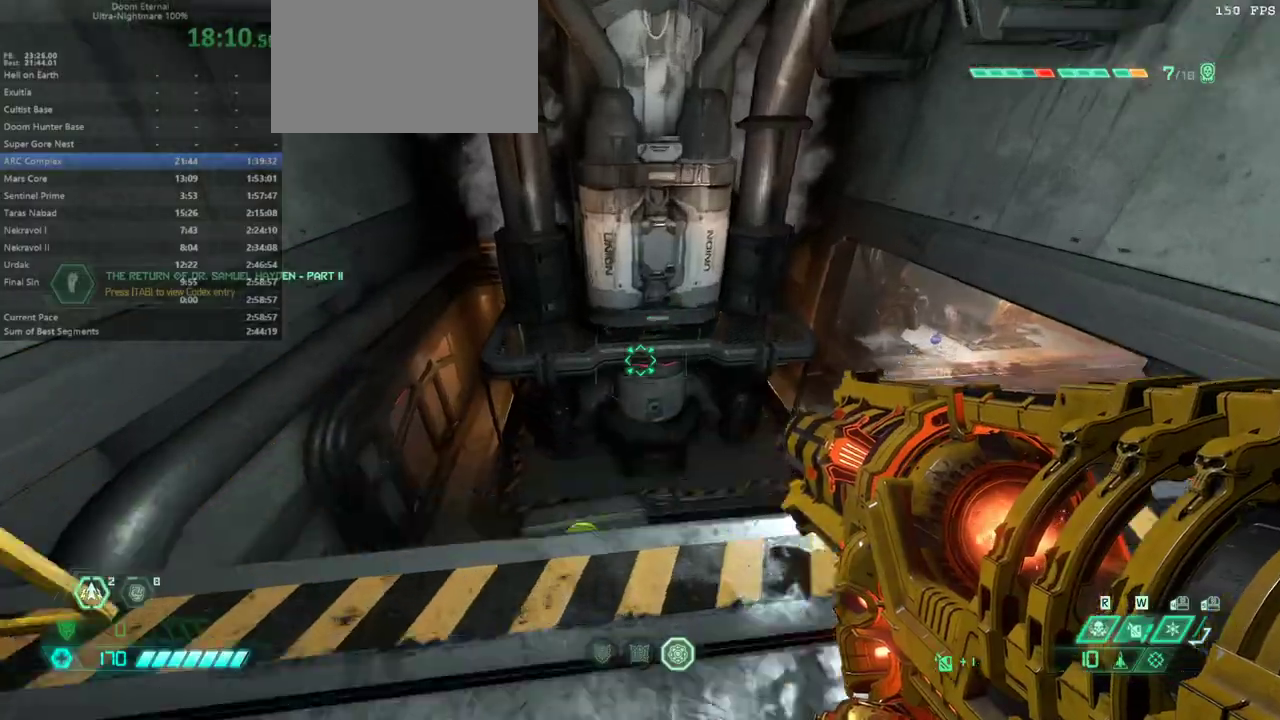
{"keys": [], "mouse": [], "events": [[167, "e", "up"], [333, "d", "down"], [400, "d", "up"]]}
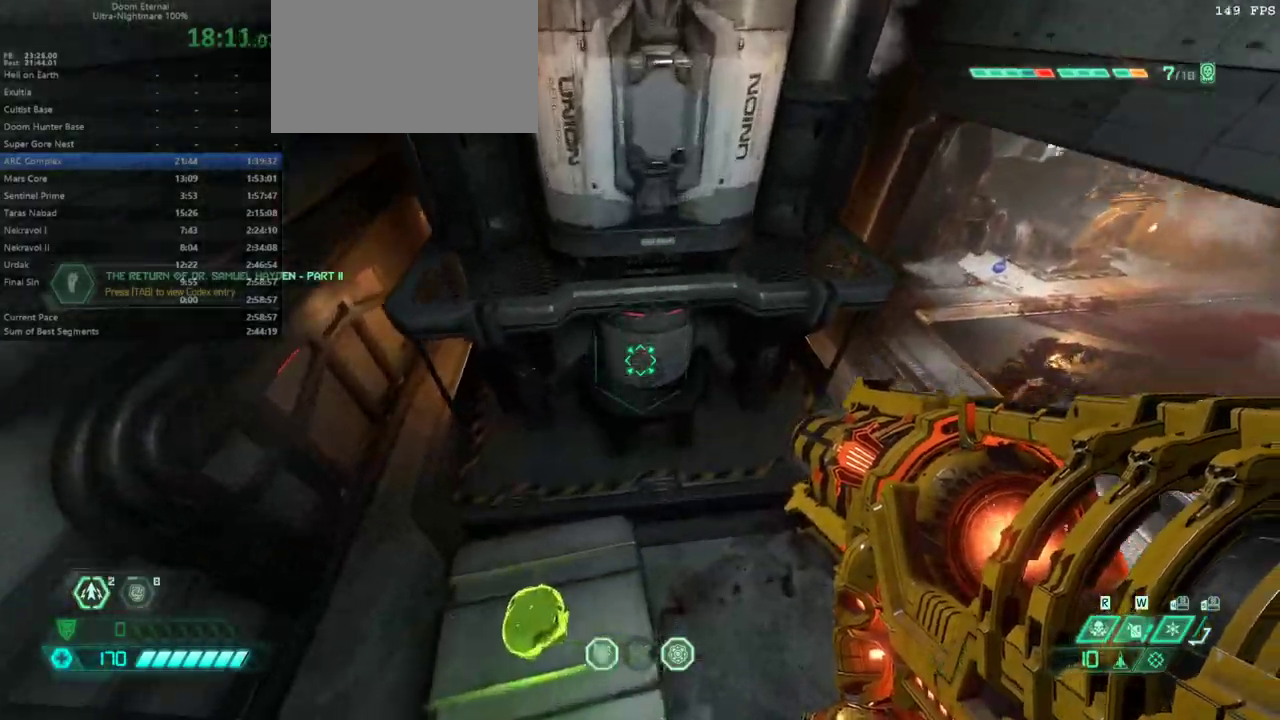
{"keys": ["e"], "mouse": [], "events": [[67, "s", "down"], [200, "e", "down"], [200, "s", "up"]]}
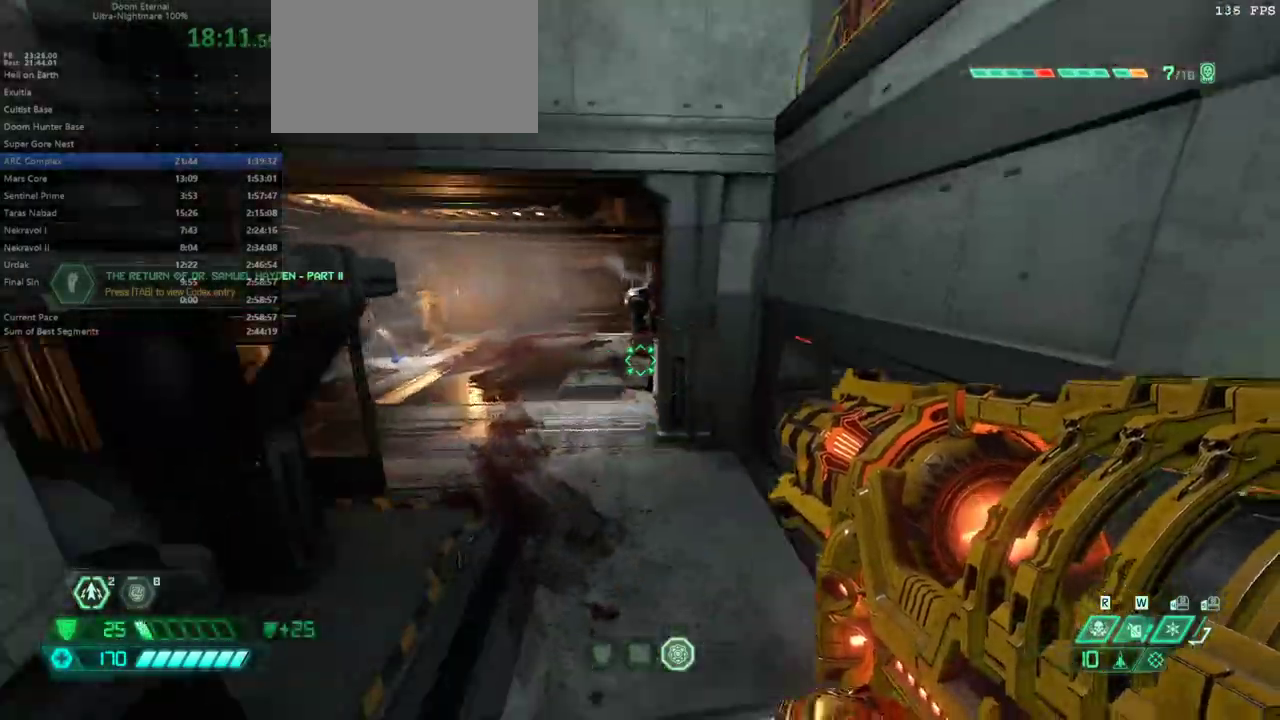
{"keys": ["e"], "mouse": [], "events": [[67, "shift", "down"], [167, "shift", "up"]]}
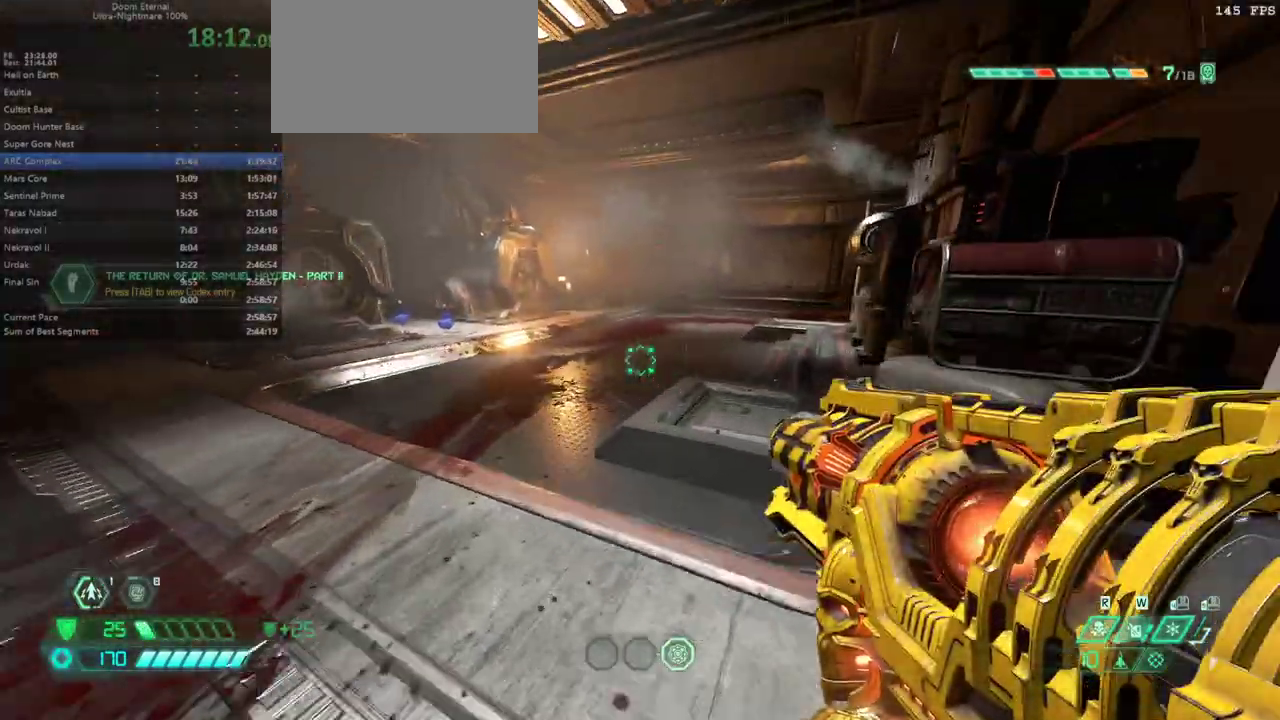
{"keys": ["e"], "mouse": [], "events": [[100, "shift", "down"], [233, "shift", "up"]]}
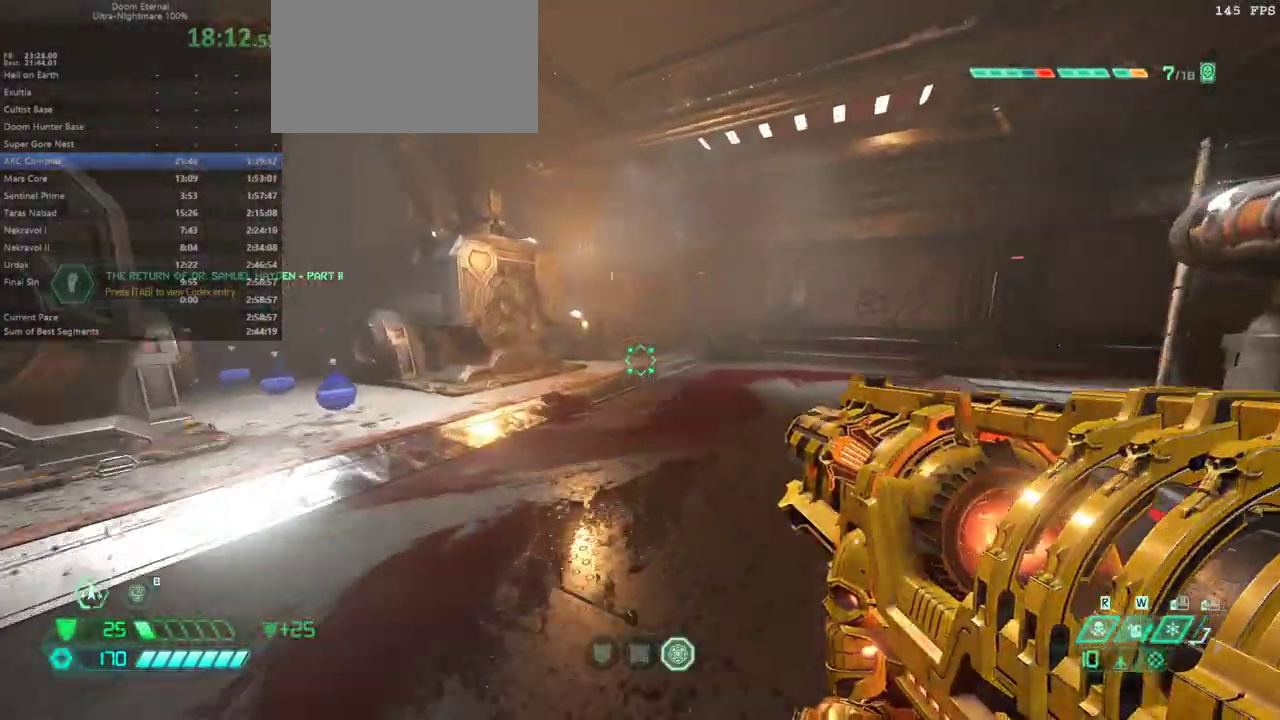
{"keys": ["e"], "mouse": [], "events": [[200, "shift", "down"], [333, "shift", "up"]]}
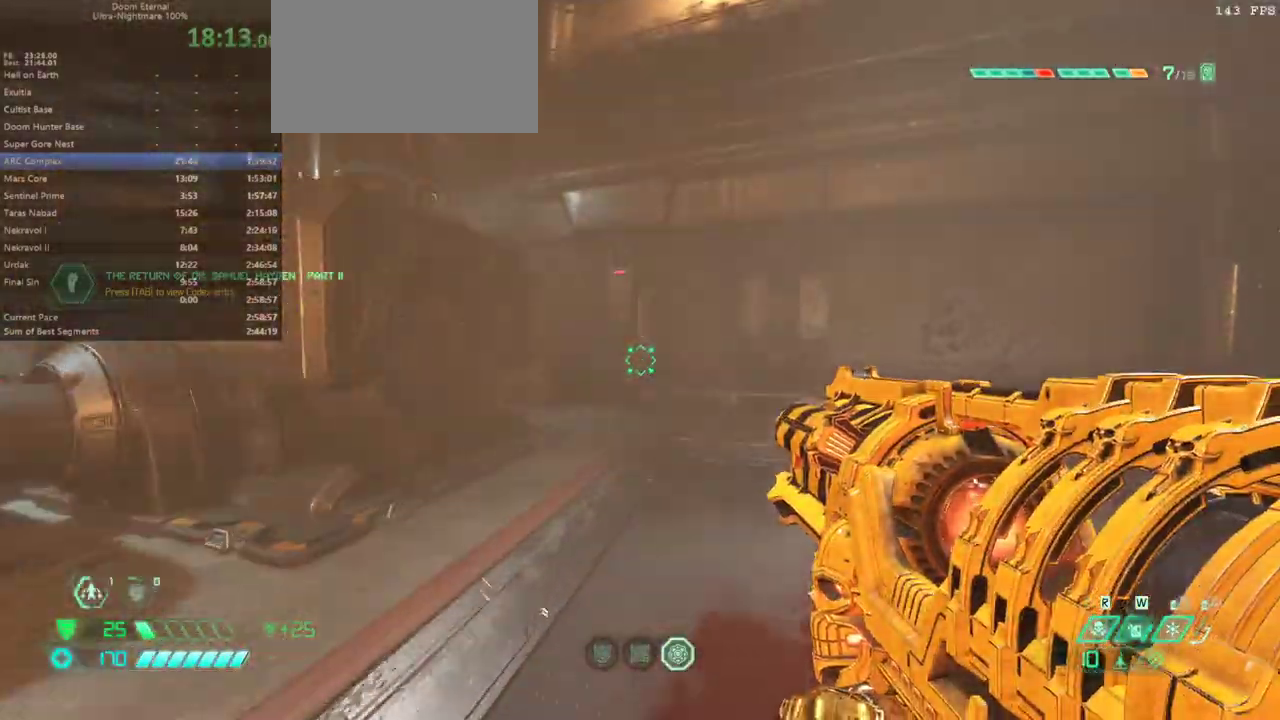
{"keys": ["e", "space"], "mouse": [], "events": [[500, "space", "down"]]}
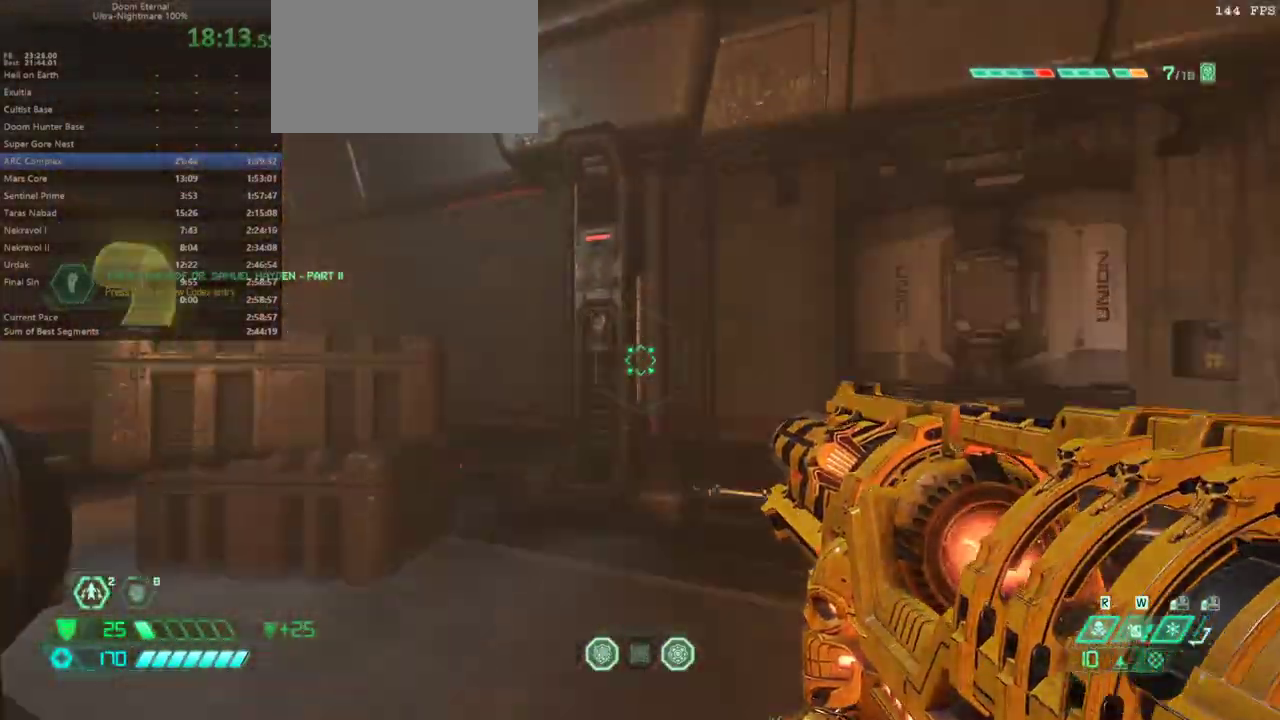
{"keys": ["2", "e"], "mouse": [], "events": [[100, "space", "up"], [167, "space", "down"], [333, "space", "up"], [500, "2", "down"]]}
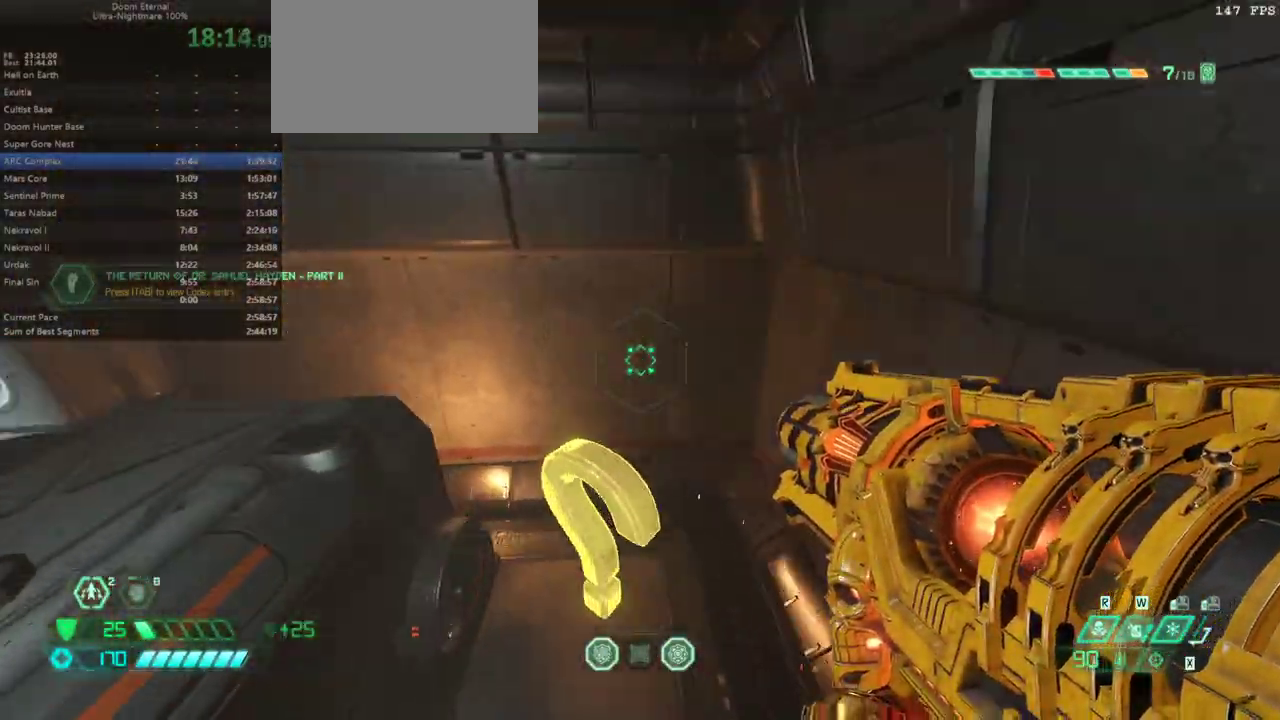
{"keys": ["e"], "mouse": [], "events": [[100, "2", "up"]]}
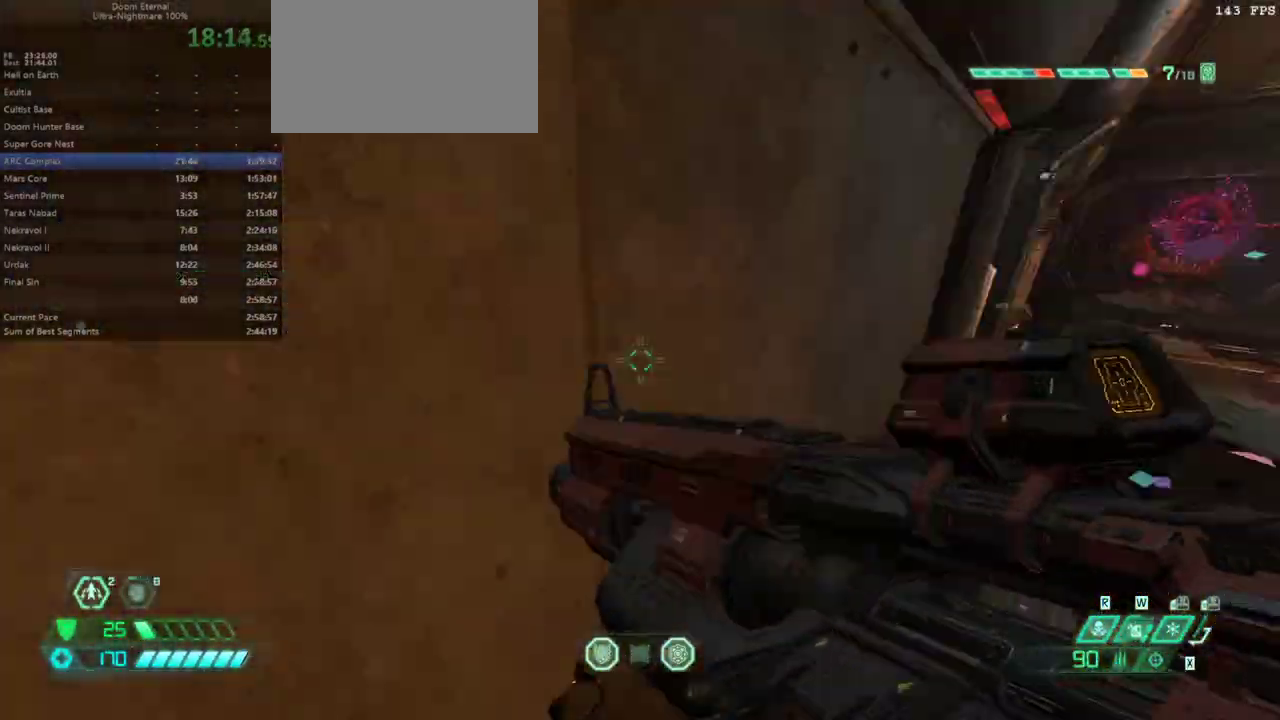
{"keys": ["e", "space"], "mouse": [], "events": [[67, "e", "up"], [267, "e", "down"], [300, "space", "down"], [400, "space", "up"], [500, "space", "down"]]}
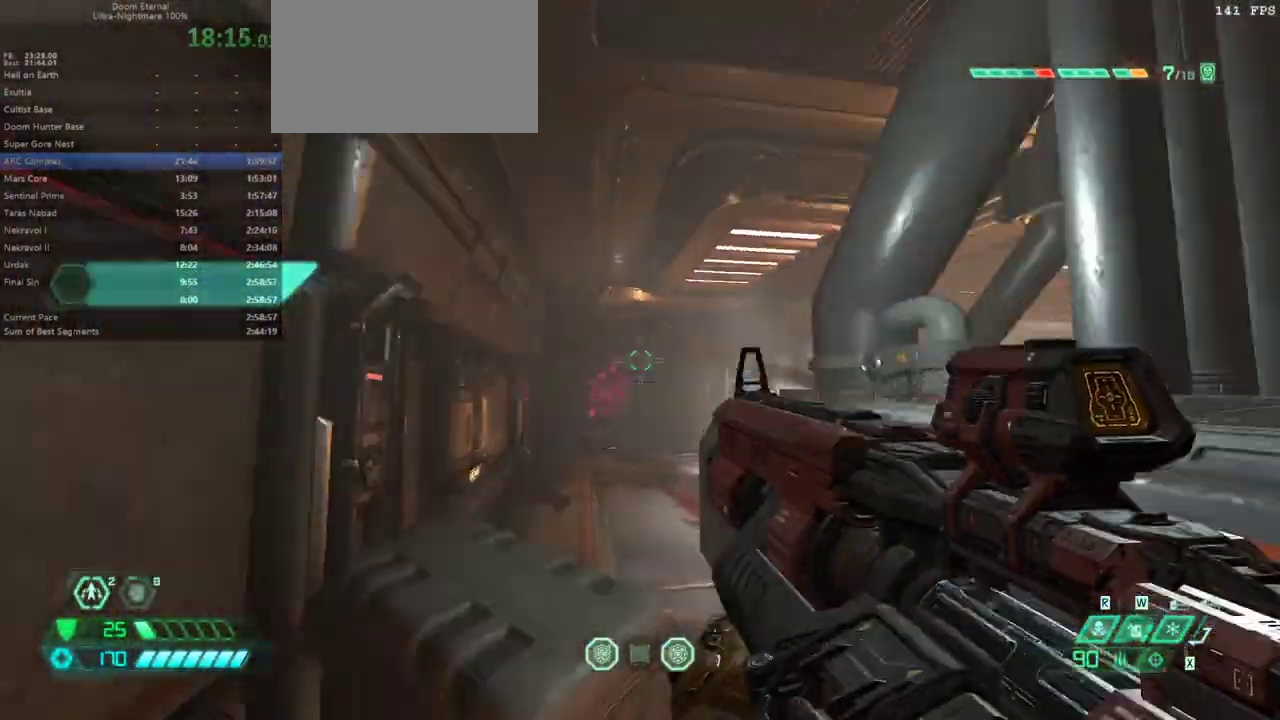
{"keys": ["e"], "mouse": [], "events": [[100, "space", "up"], [233, "4", "down"], [267, "4", "up"], [400, "shift", "down"], [500, "shift", "up"]]}
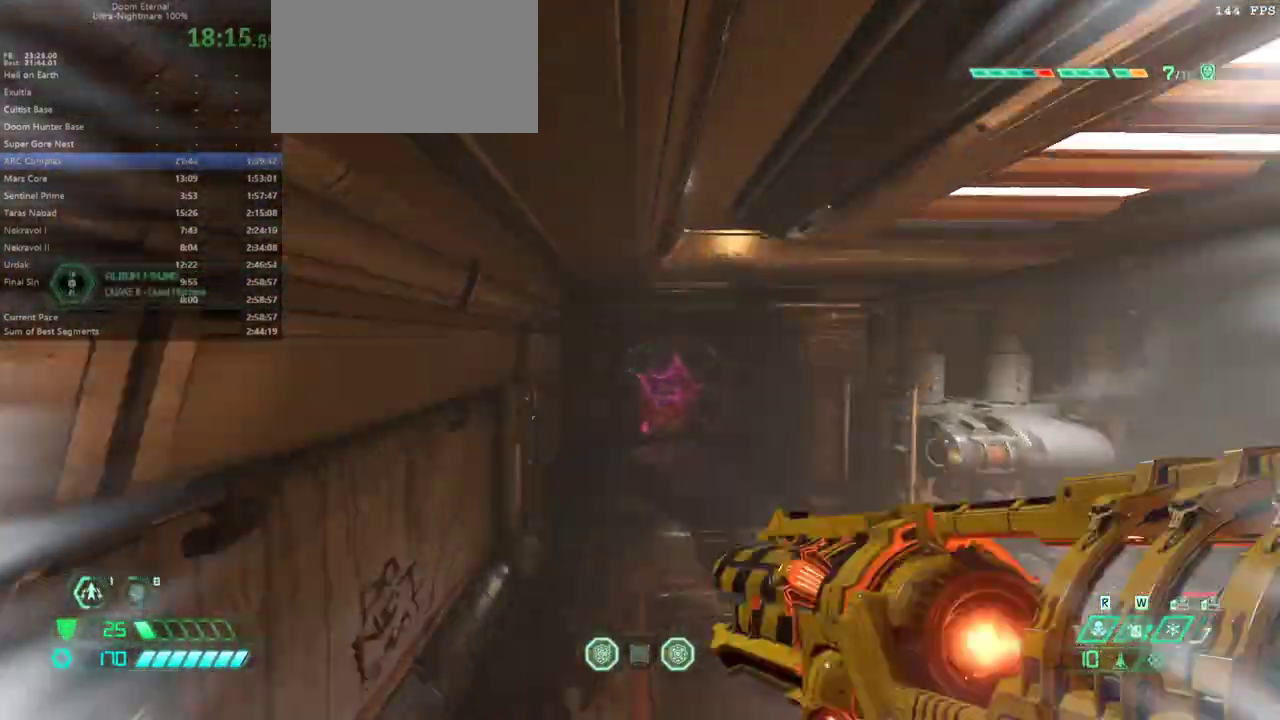
{"keys": ["e"], "mouse": [], "events": []}
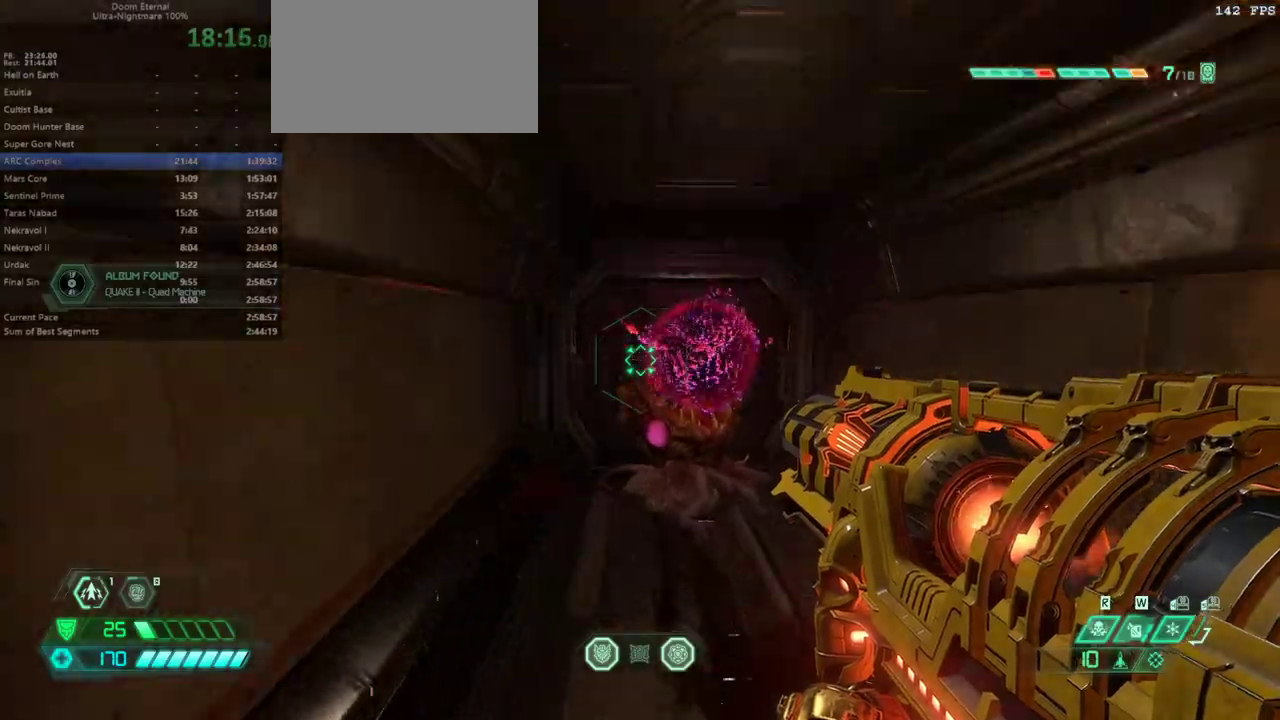
{"keys": [], "mouse": [], "events": [[433, "g", "down"], [500, "e", "up"], [500, "g", "up"]]}
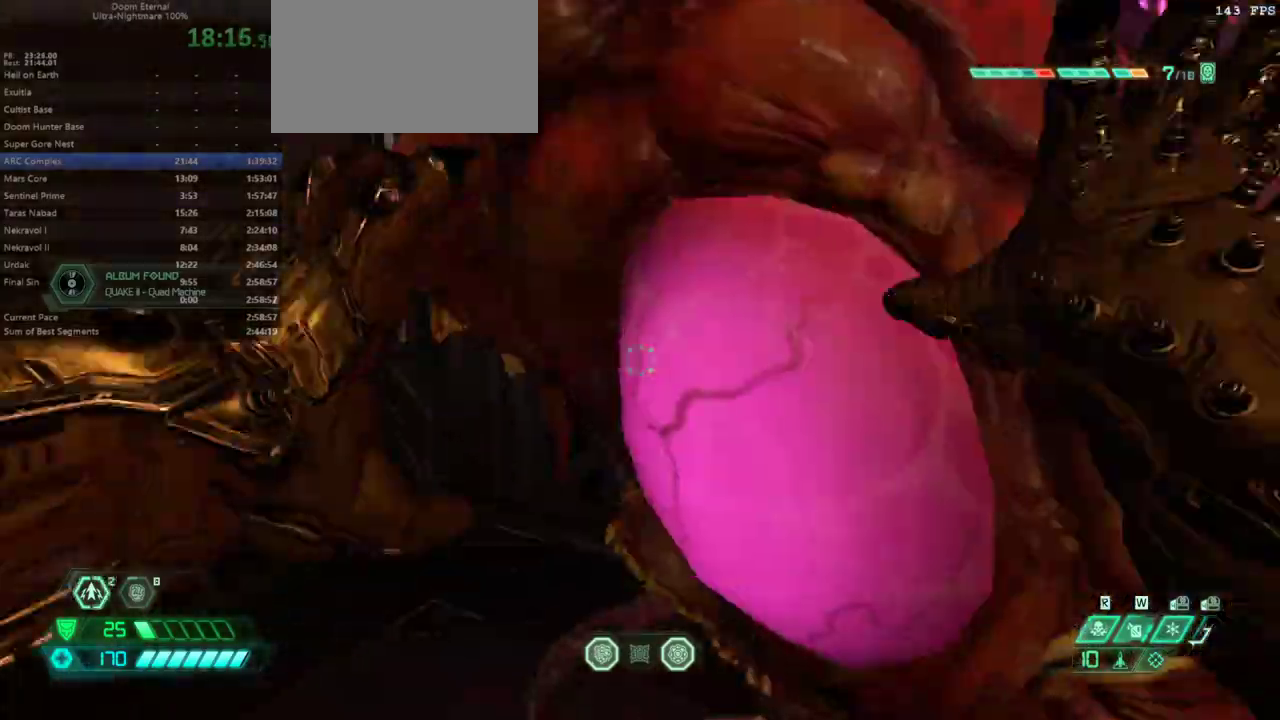
{"keys": ["d"], "mouse": [], "events": [[133, "d", "down"], [233, "f", "down"], [467, "f", "up"]]}
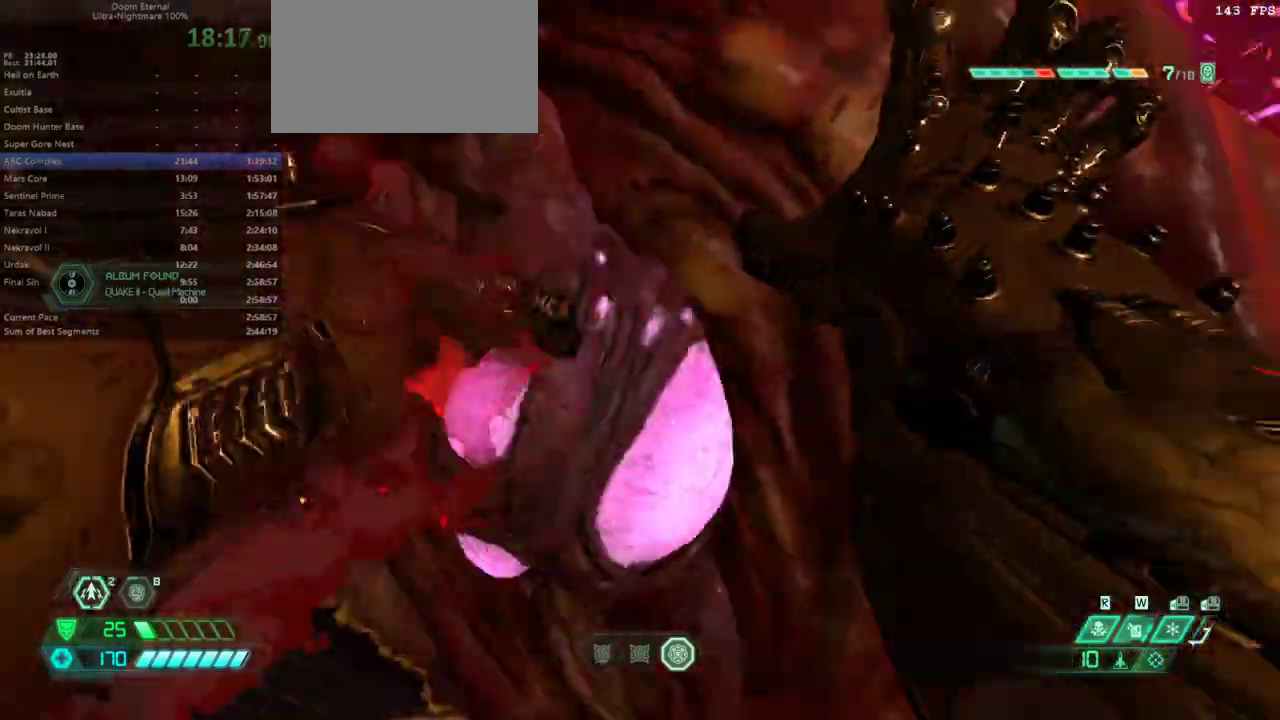
{"keys": ["d"], "mouse": [], "events": [[200, "f", "down"], [467, "f", "up"]]}
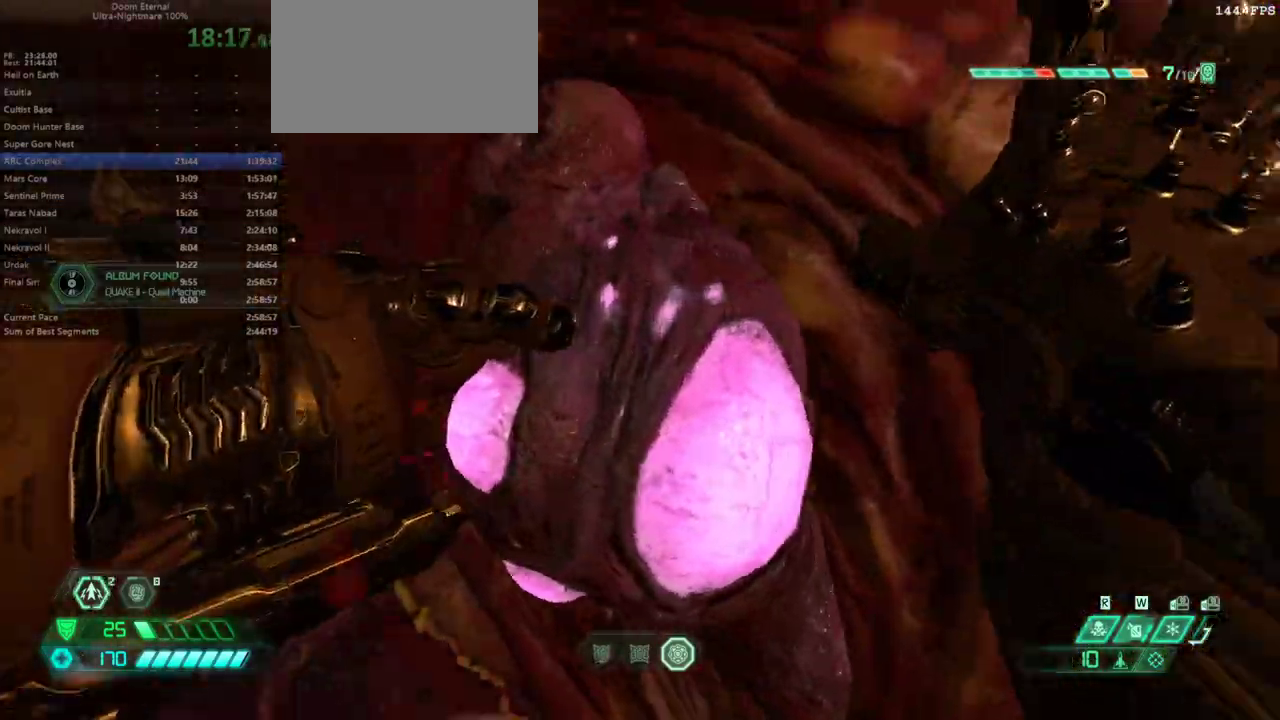
{"keys": ["d", "f"], "mouse": [], "events": [[300, "f", "down"]]}
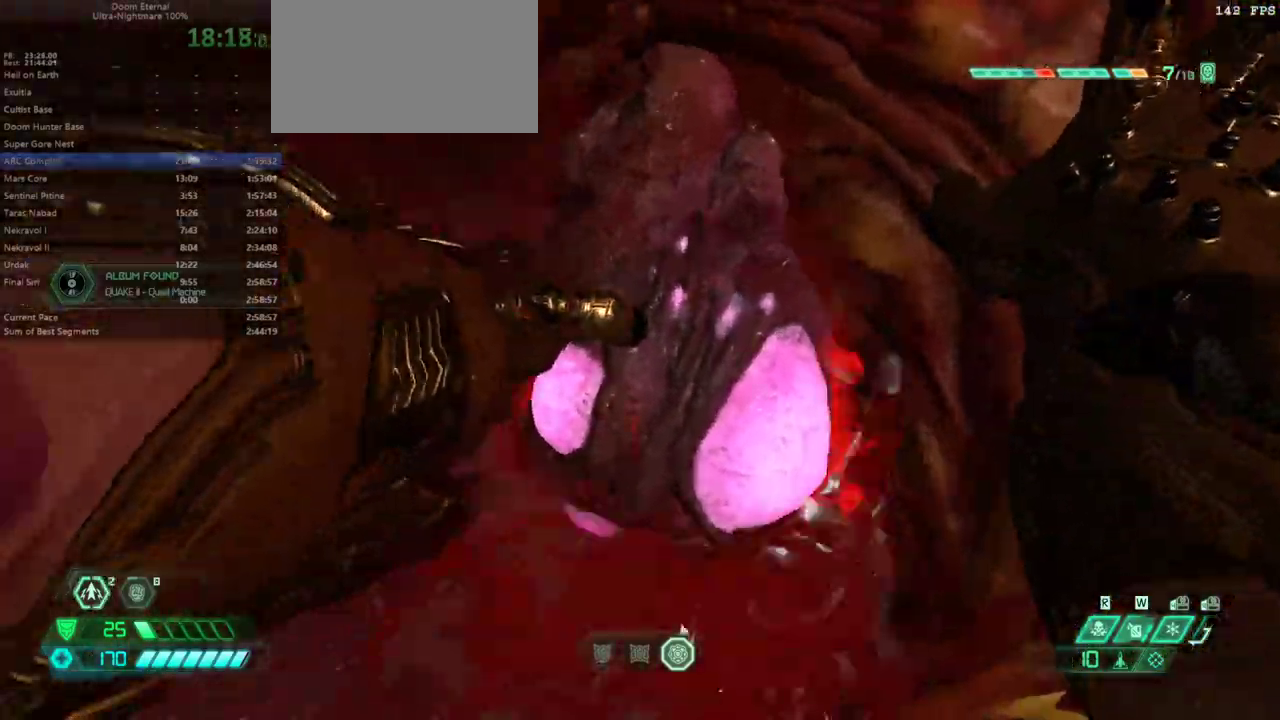
{"keys": ["d", "f"], "mouse": [], "events": []}
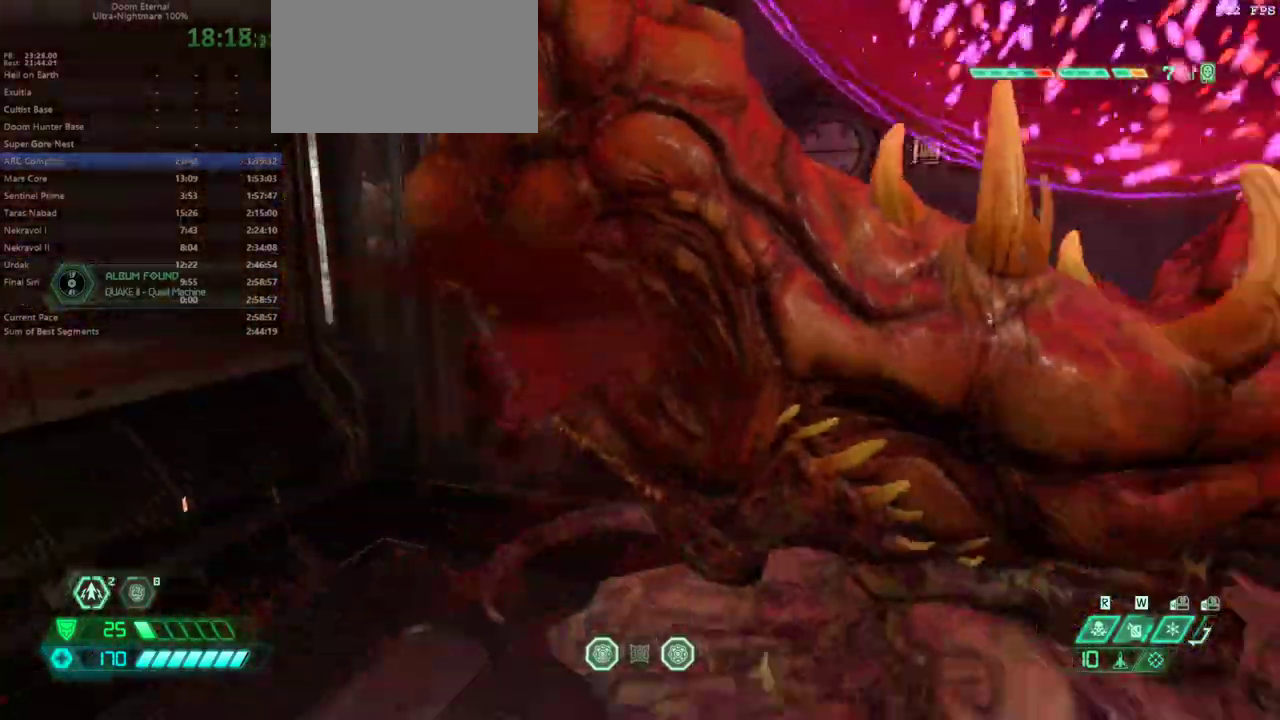
{"keys": ["d"], "mouse": [], "events": [[233, "f", "up"]]}
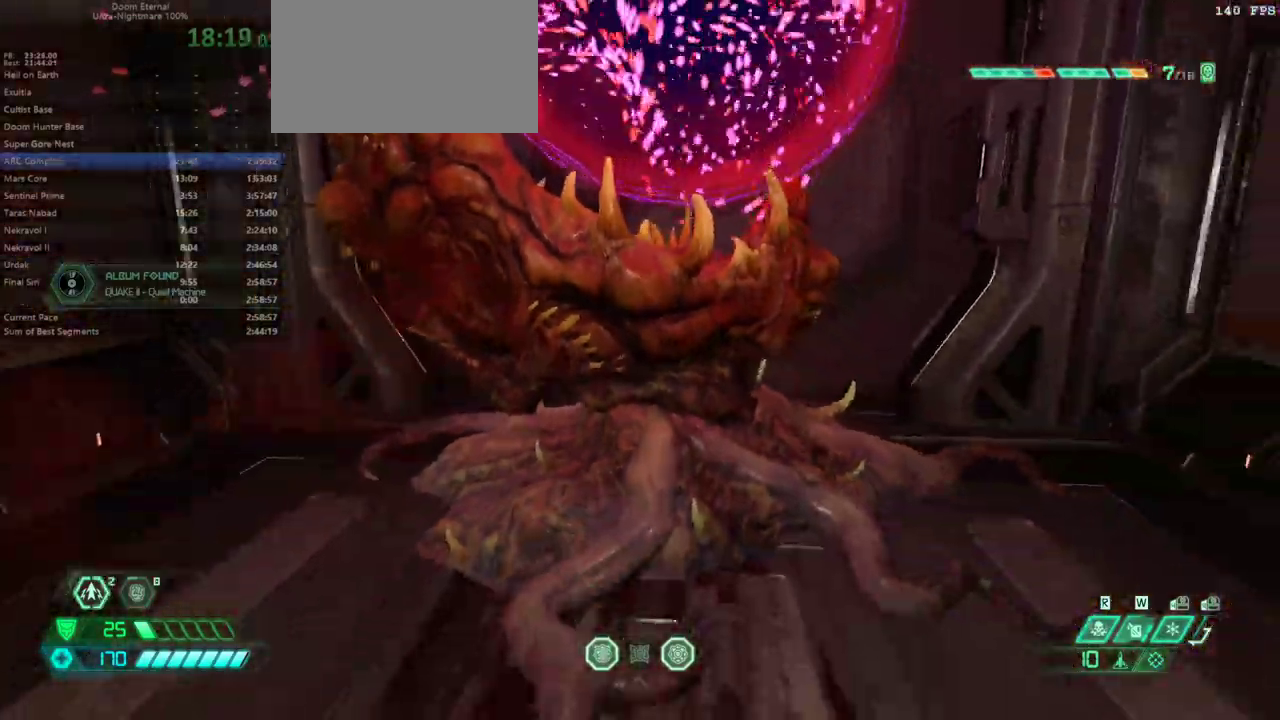
{"keys": ["e", "f"], "mouse": [], "events": [[200, "shift", "down"], [300, "shift", "up"], [367, "f", "down"], [400, "d", "up"], [500, "e", "down"]]}